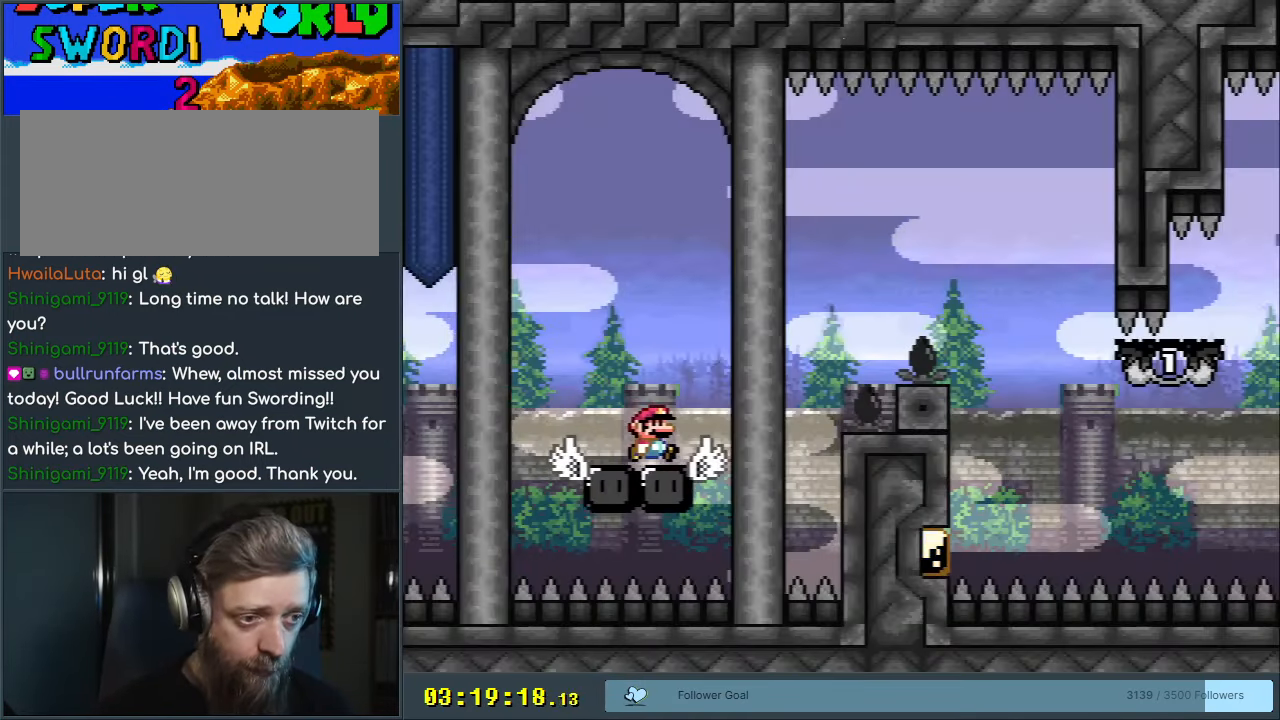
Gameplay with a controller (Nintendo layout); each line is a JSON object with the inputs held at the frame after it. "events" lists button and stick changes between this image and that frame as [ms after this image, input, new state], when the widget could be followed in between. Not read: L3 R3.
{"buttons": ["B", "Y", "DPAD_RIGHT"], "events": [[100, "B", "down"]]}
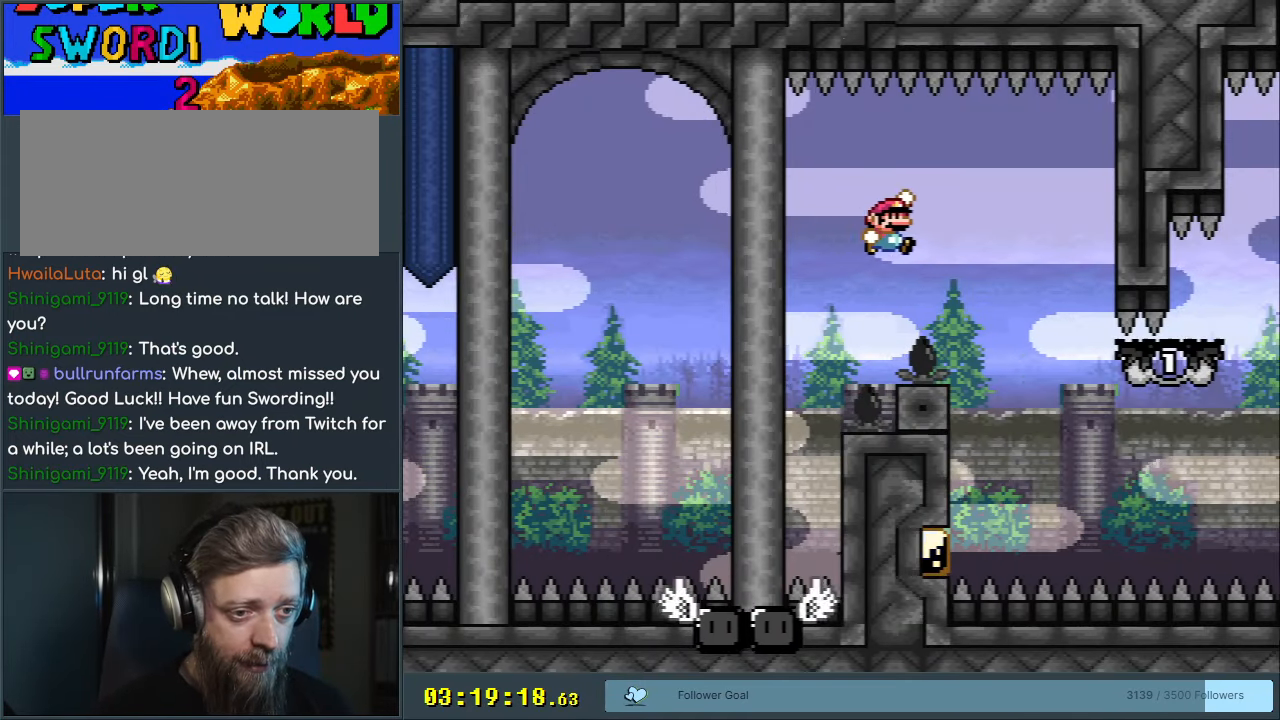
{"buttons": ["B", "Y", "DPAD_LEFT"], "events": [[100, "DPAD_RIGHT", "up"], [283, "DPAD_LEFT", "down"]]}
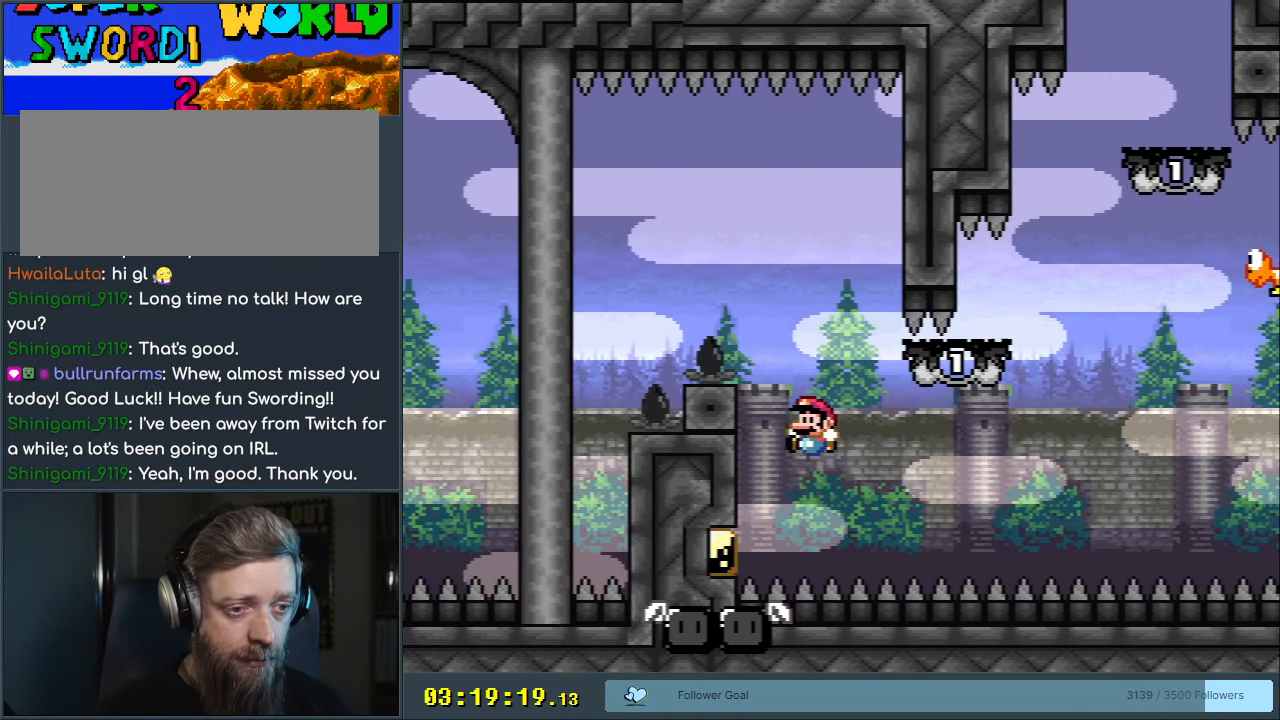
{"buttons": ["Y"], "events": [[17, "DPAD_LEFT", "up"], [283, "B", "up"]]}
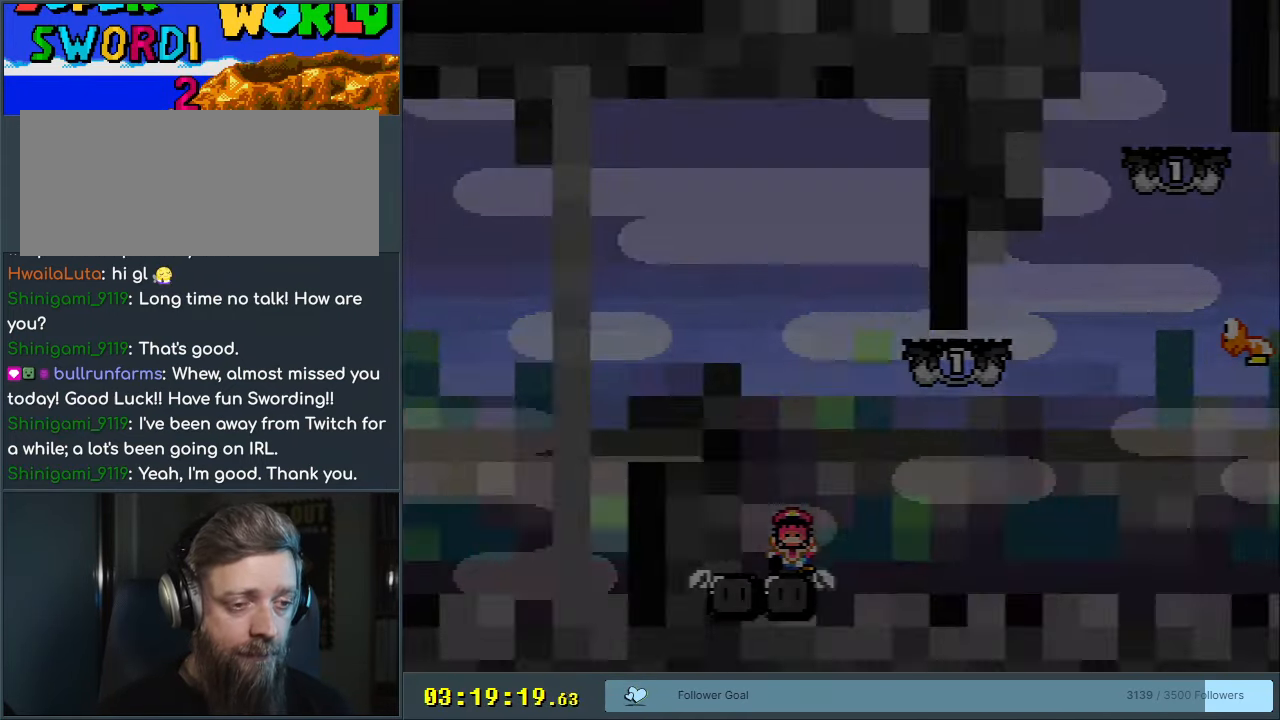
{"buttons": ["B", "Y", "DPAD_RIGHT"], "events": [[100, "Y", "up"], [283, "A", "down"], [333, "A", "up"], [333, "B", "down"], [333, "DPAD_RIGHT", "down"], [333, "Y", "down"], [350, "DPAD_RIGHT", "up"], [383, "DPAD_LEFT", "down"], [433, "DPAD_UP", "down"], [450, "DPAD_LEFT", "up"], [467, "DPAD_RIGHT", "down"], [467, "DPAD_UP", "up"]]}
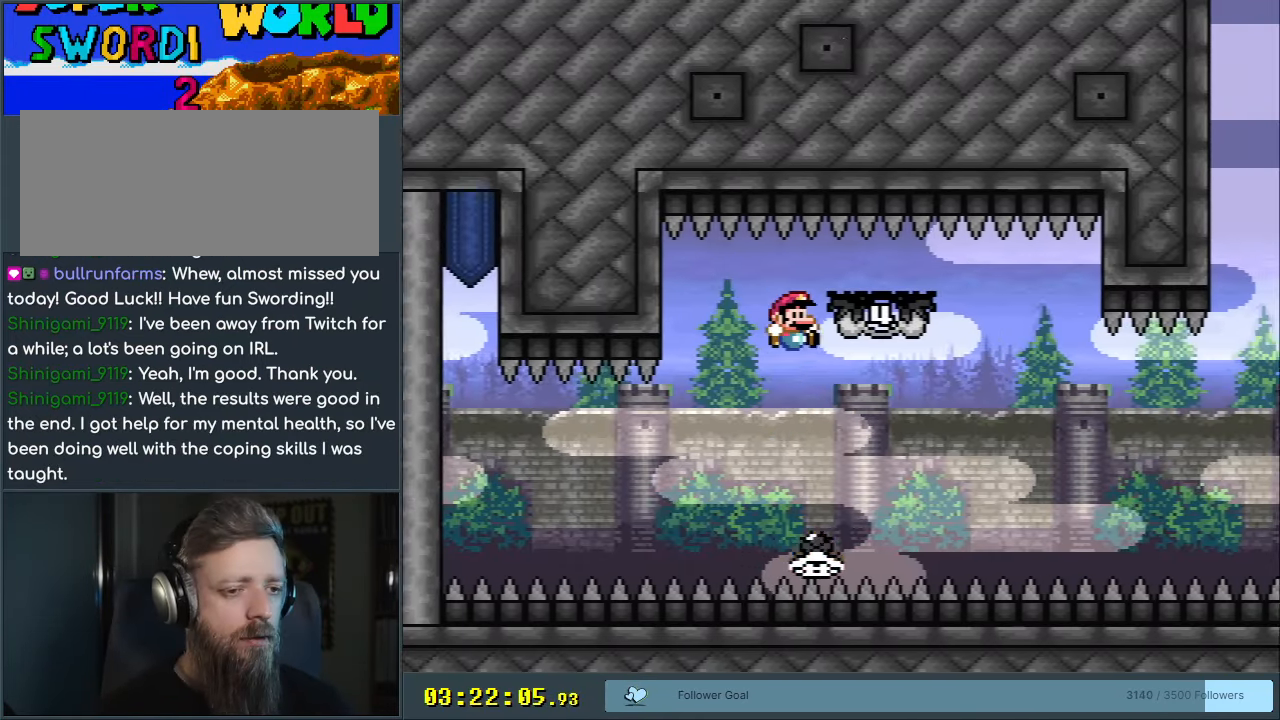
{"buttons": ["Y"], "events": [[183, "B", "up"], [483, "DPAD_RIGHT", "up"]]}
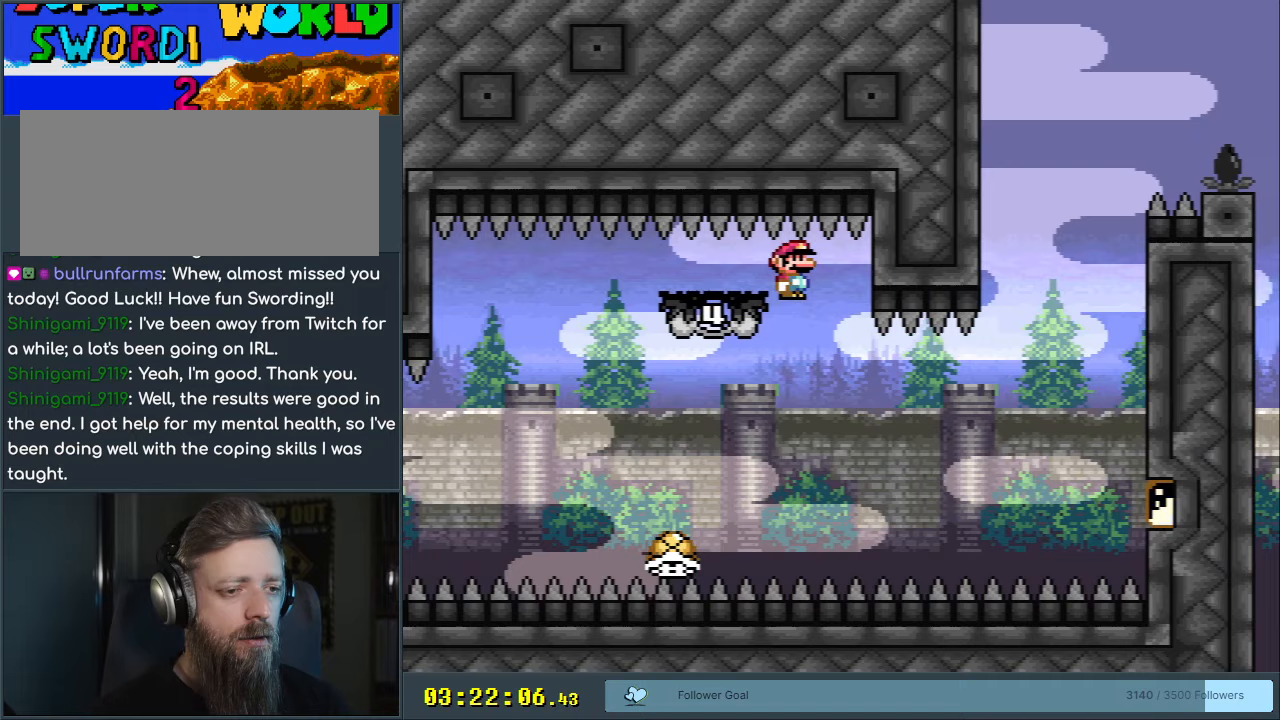
{"buttons": ["Y", "DPAD_RIGHT"], "events": [[33, "DPAD_LEFT", "down"], [233, "DPAD_LEFT", "up"], [250, "DPAD_DOWN", "down"], [267, "DPAD_DOWN", "up"], [267, "DPAD_RIGHT", "down"]]}
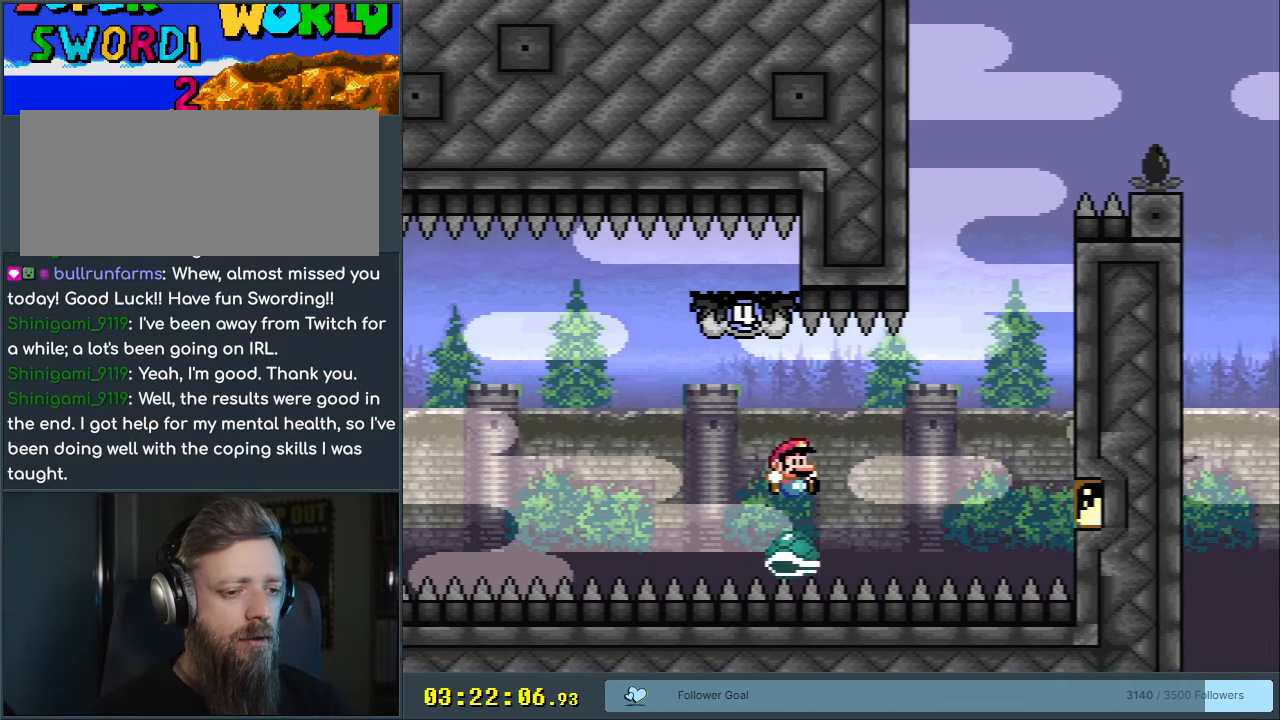
{"buttons": ["B", "Y"], "events": [[383, "DPAD_RIGHT", "up"], [400, "B", "down"]]}
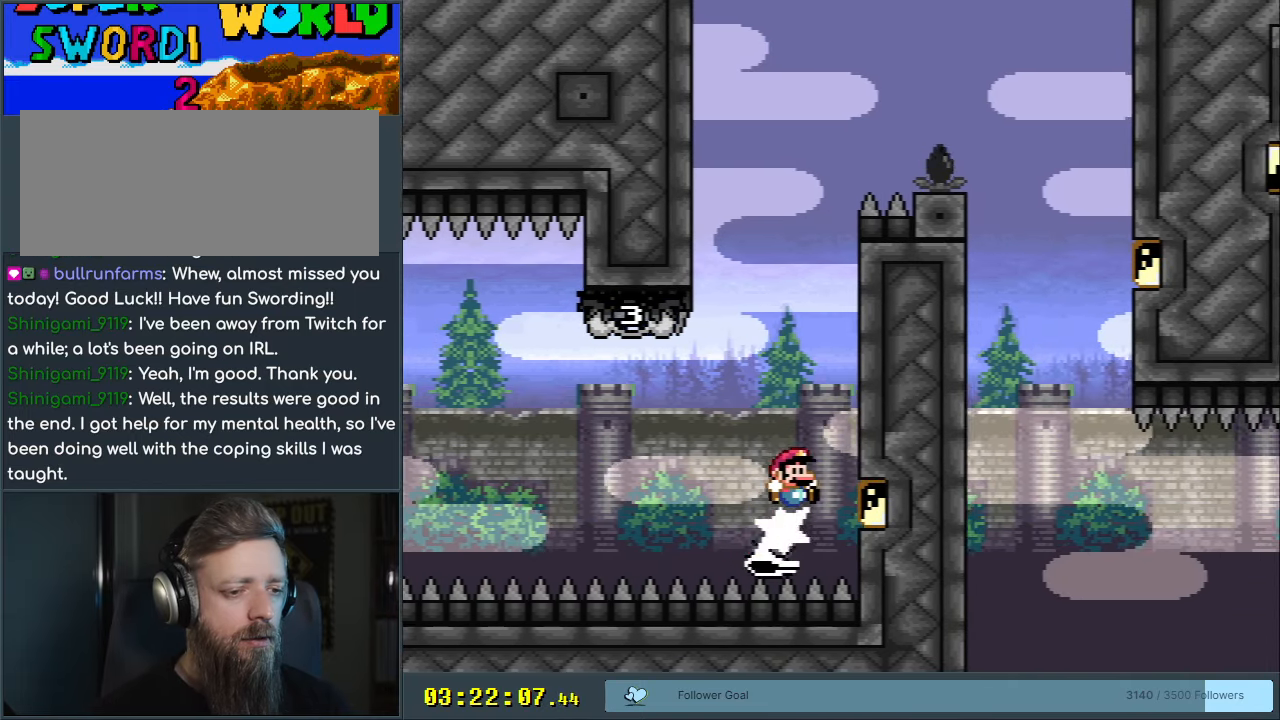
{"buttons": ["Y"], "events": [[67, "DPAD_LEFT", "down"], [333, "DPAD_LEFT", "up"], [483, "B", "up"]]}
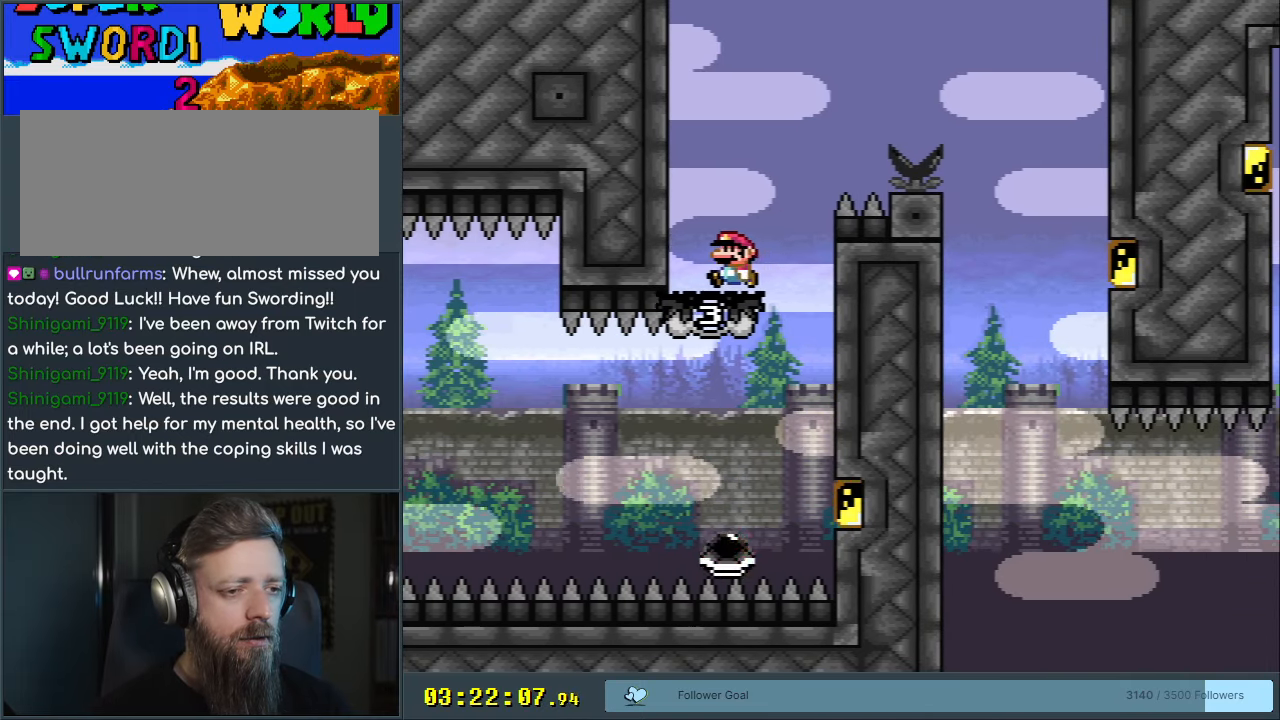
{"buttons": ["B", "Y", "DPAD_RIGHT"], "events": [[67, "DPAD_RIGHT", "down"], [200, "B", "down"]]}
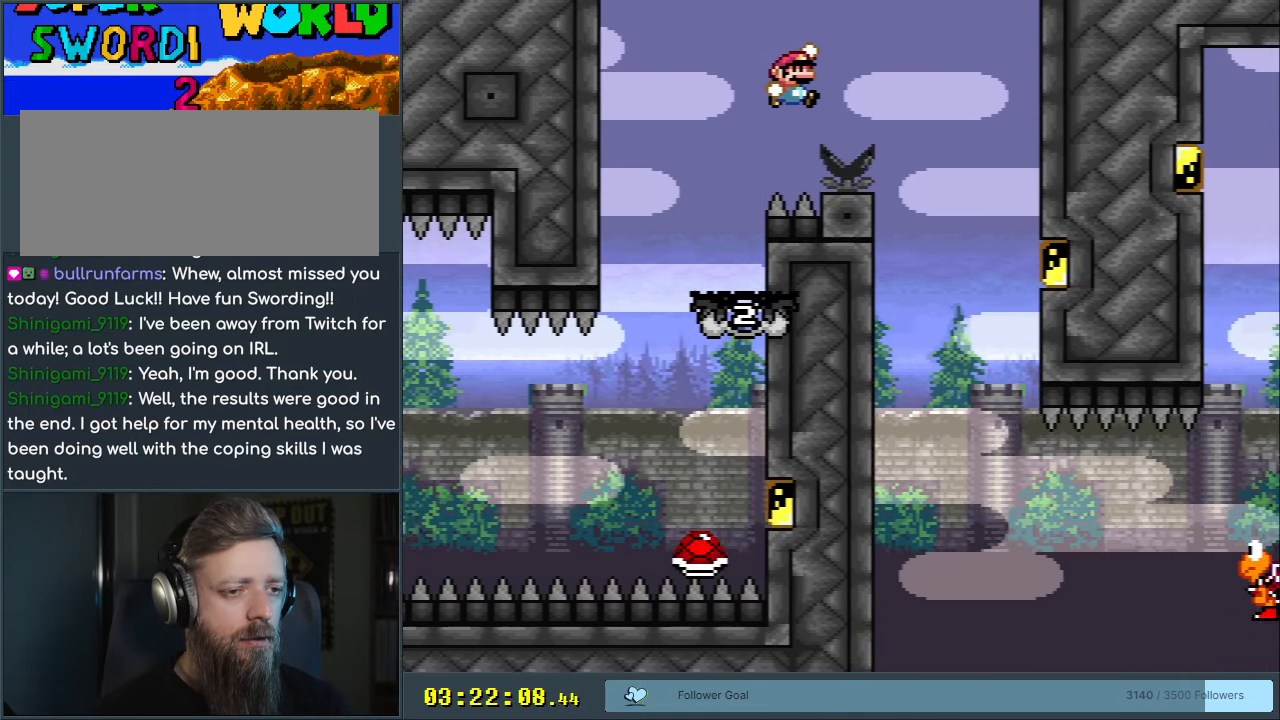
{"buttons": ["B", "Y"], "events": [[83, "DPAD_RIGHT", "up"], [250, "DPAD_LEFT", "down"], [400, "DPAD_LEFT", "up"]]}
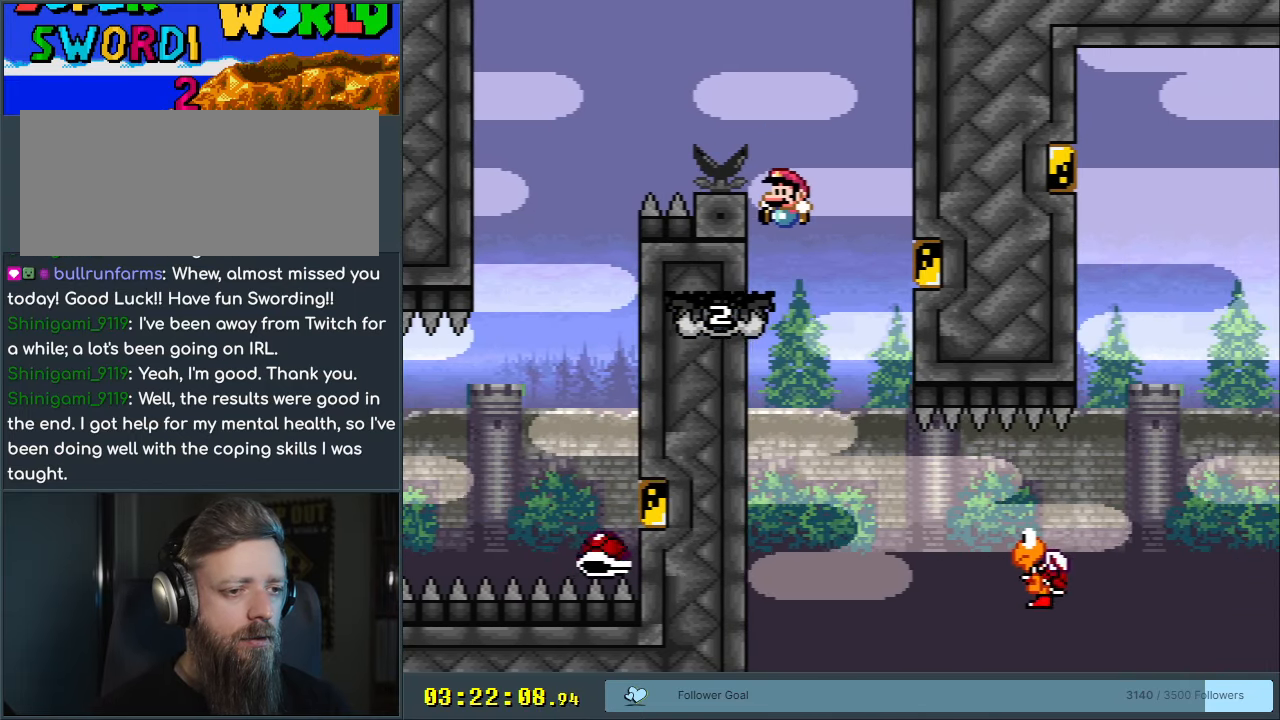
{"buttons": ["B", "Y"], "events": [[17, "B", "up"], [317, "B", "down"]]}
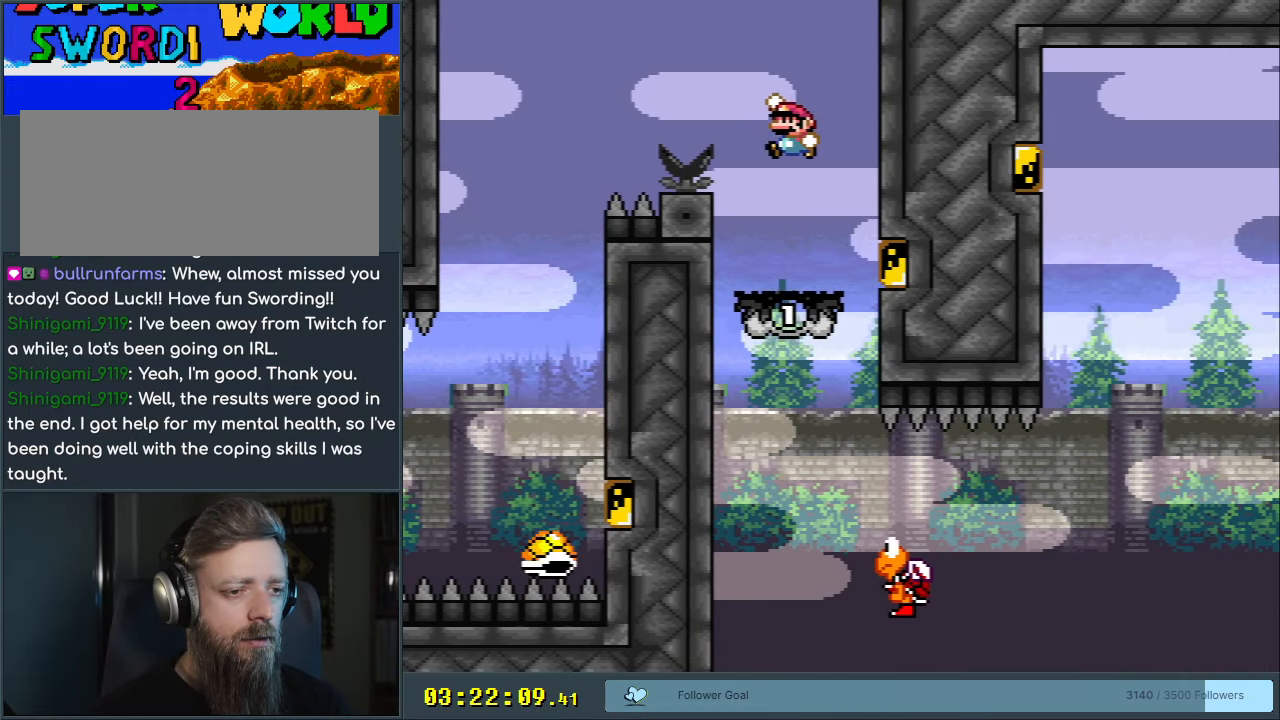
{"buttons": ["Y"], "events": [[200, "B", "up"]]}
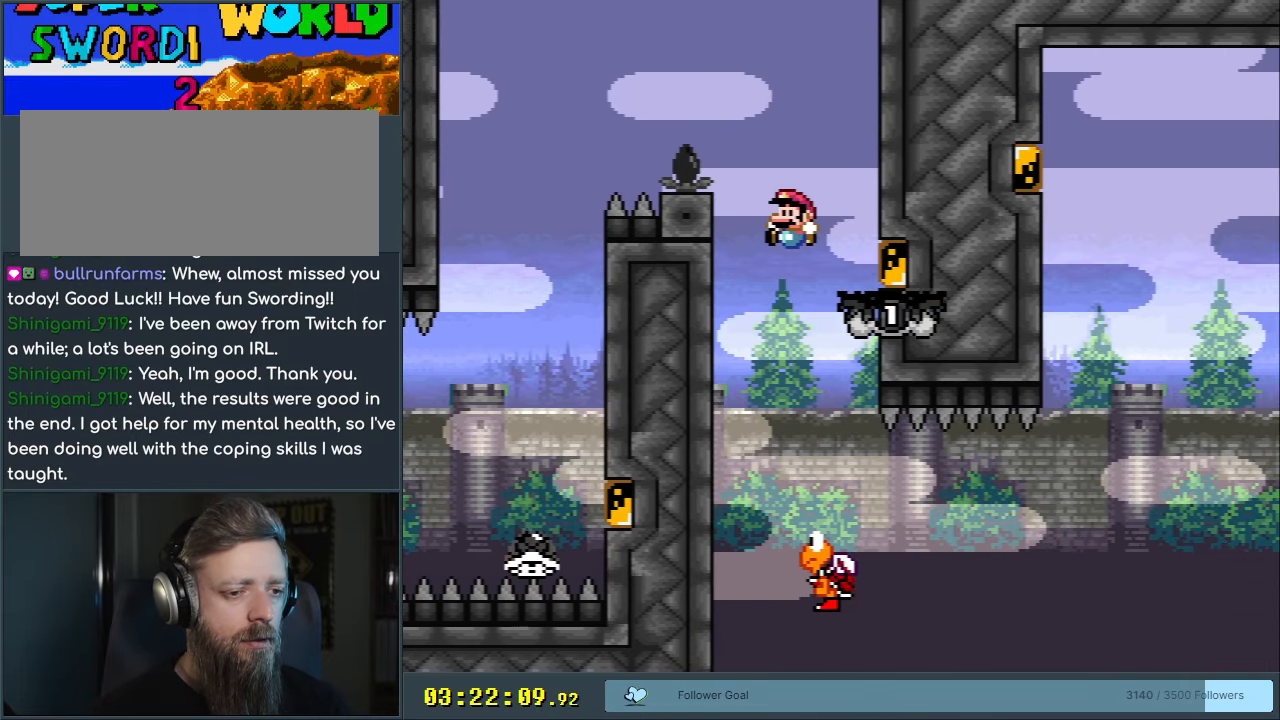
{"buttons": ["B", "Y", "DPAD_RIGHT"], "events": [[233, "DPAD_RIGHT", "down"], [483, "B", "down"]]}
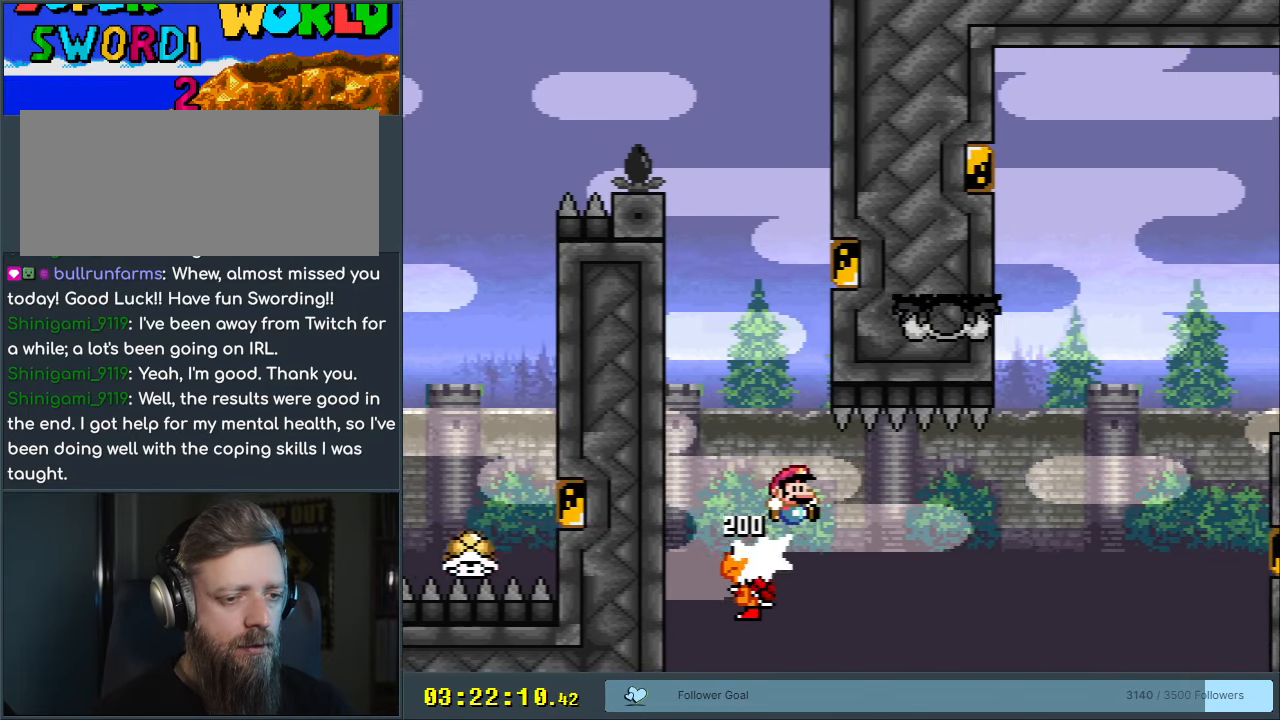
{"buttons": ["B", "Y"], "events": [[417, "DPAD_RIGHT", "up"]]}
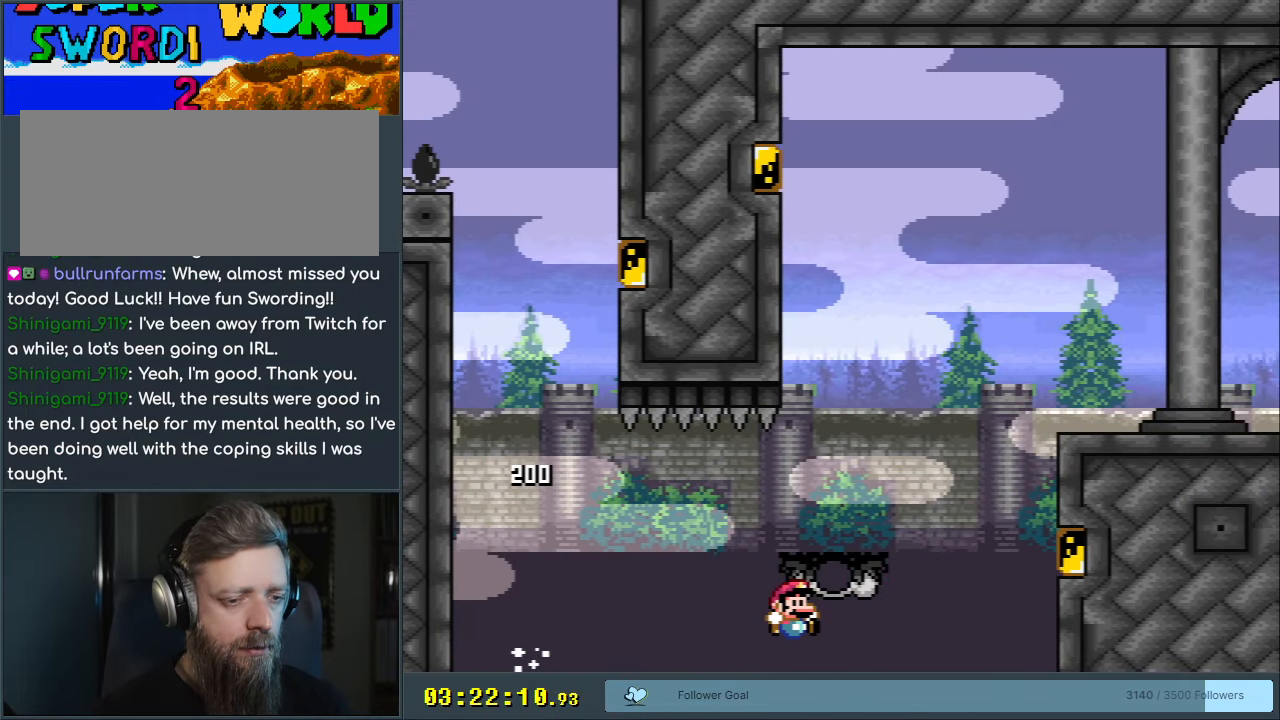
{"buttons": ["B", "Y"], "events": [[33, "START", "down"], [250, "START", "up"]]}
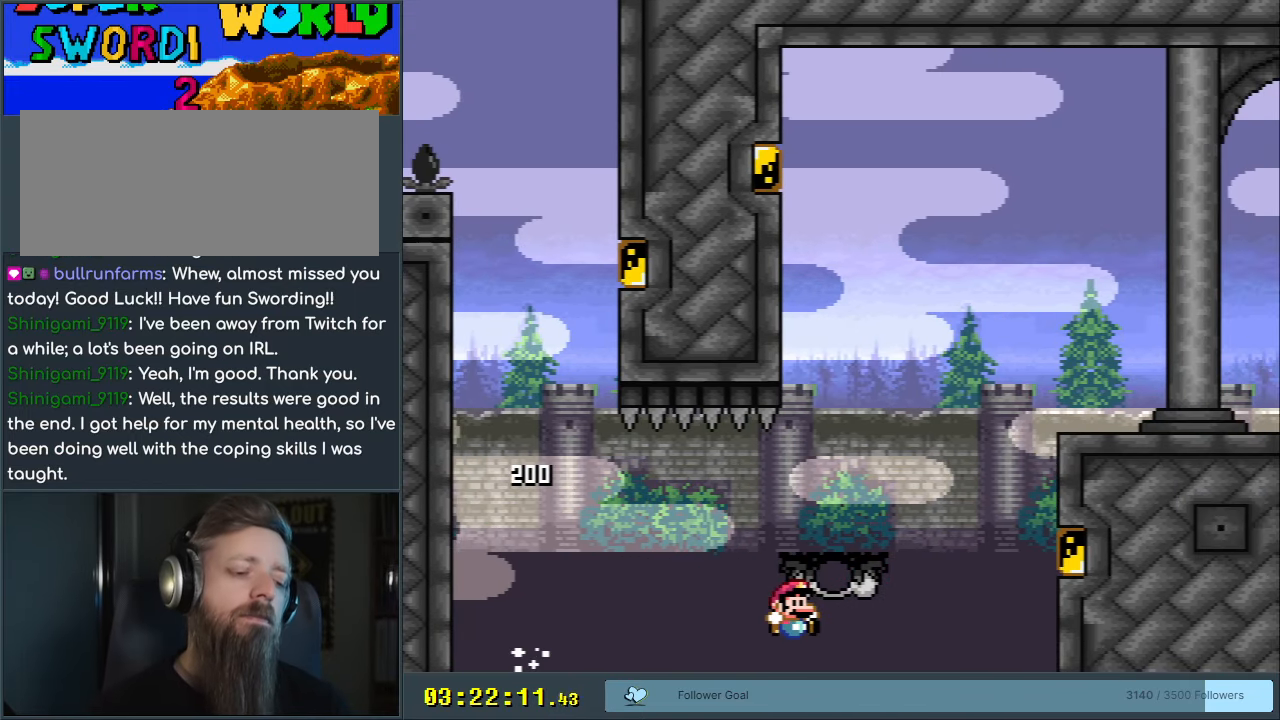
{"buttons": ["B", "Y"], "events": []}
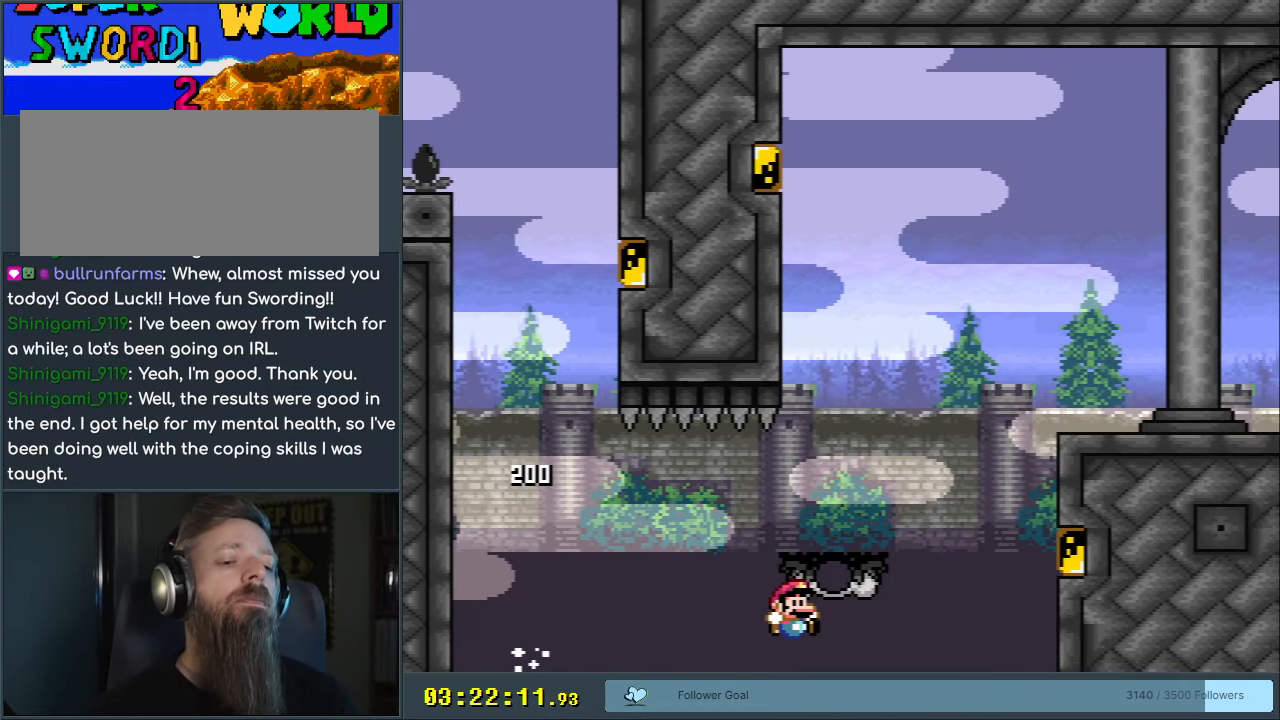
{"buttons": ["B", "Y"], "events": []}
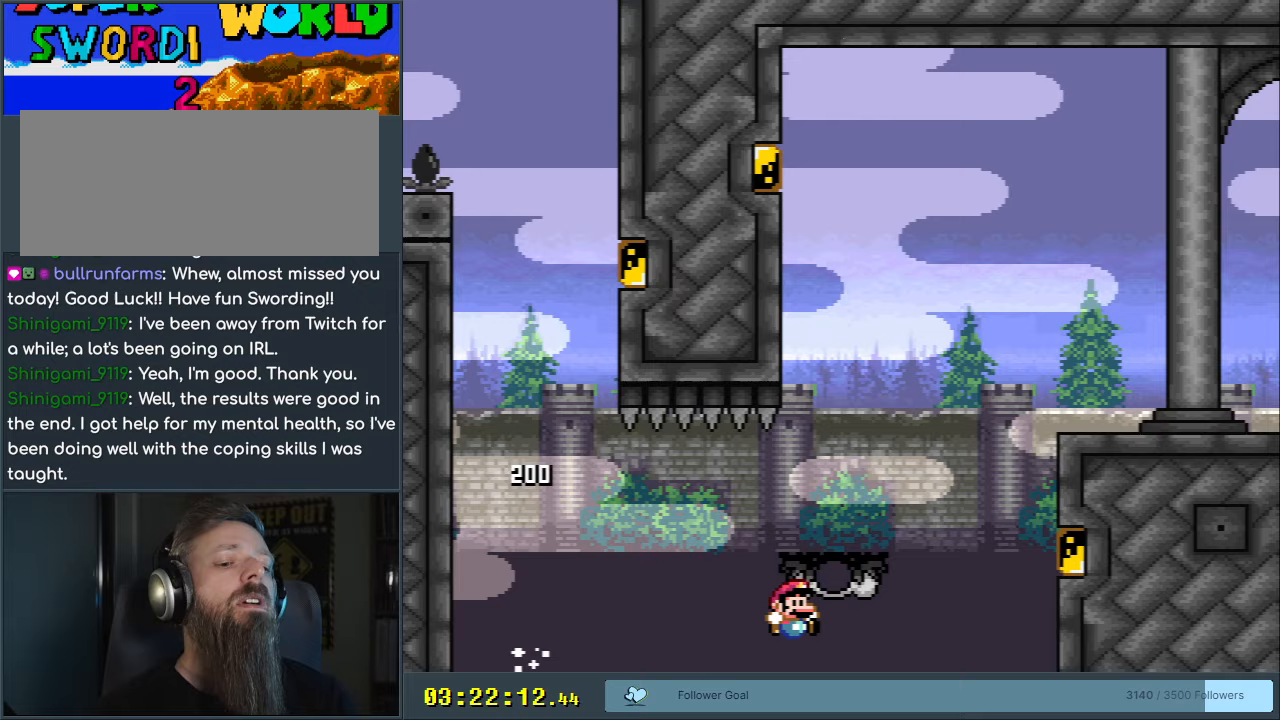
{"buttons": [], "events": [[100, "START", "down"], [317, "START", "up"], [433, "Y", "up"], [450, "B", "up"]]}
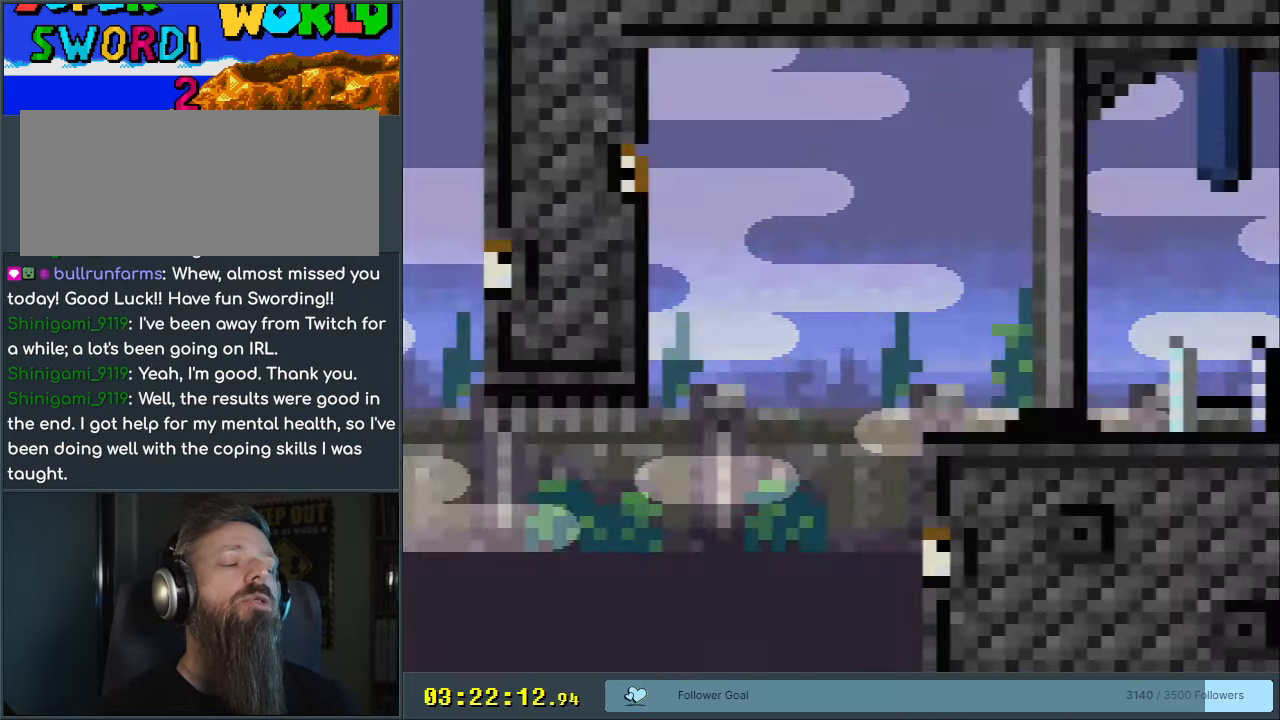
{"buttons": [], "events": [[350, "A", "down"], [467, "A", "up"]]}
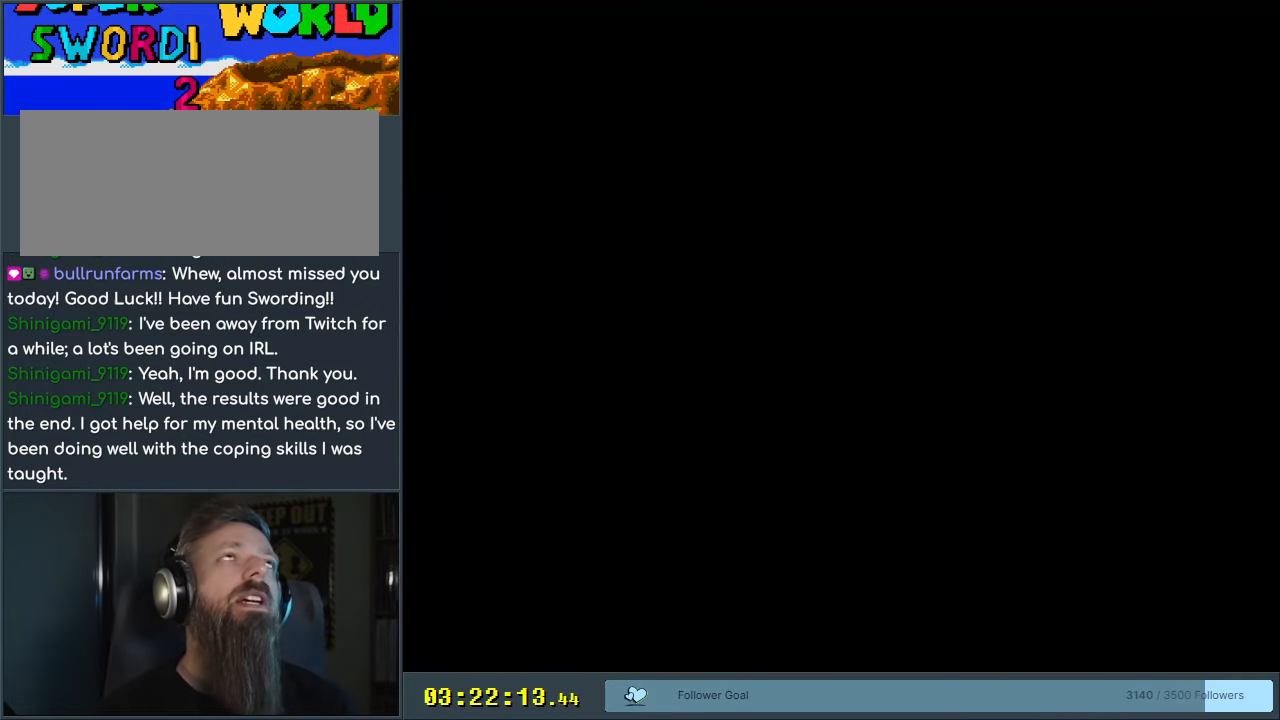
{"buttons": [], "events": []}
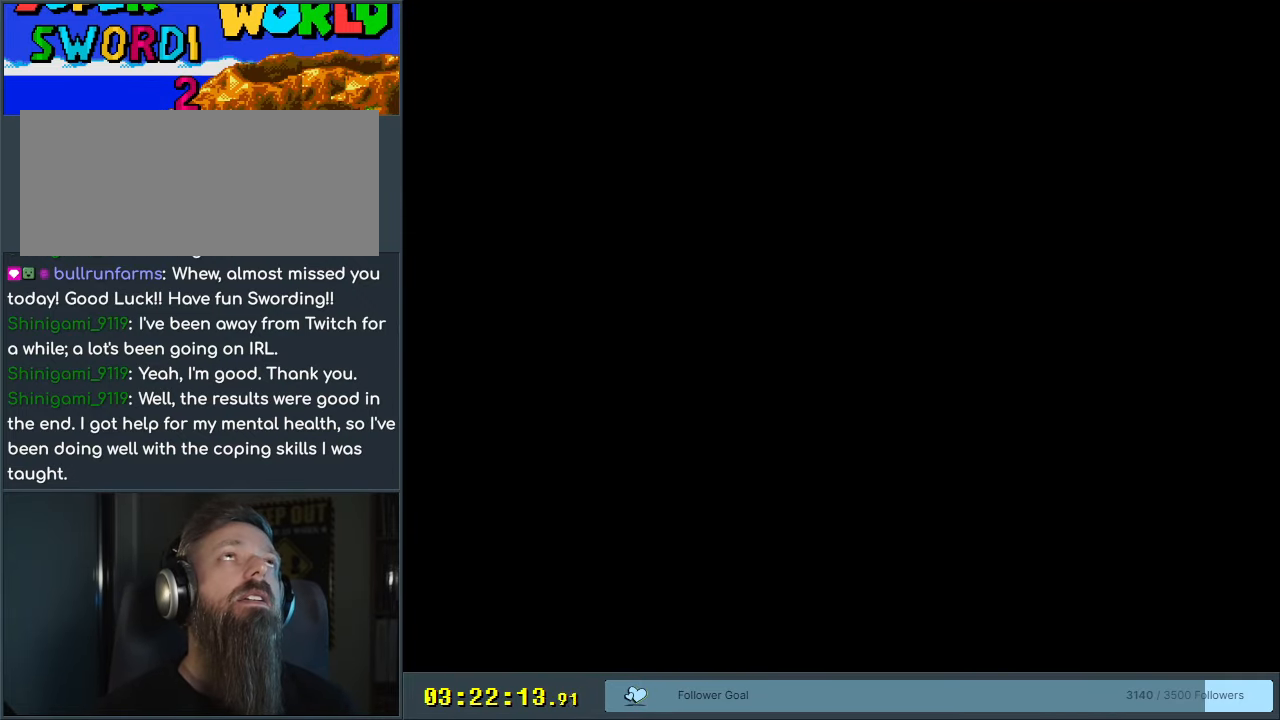
{"buttons": [], "events": []}
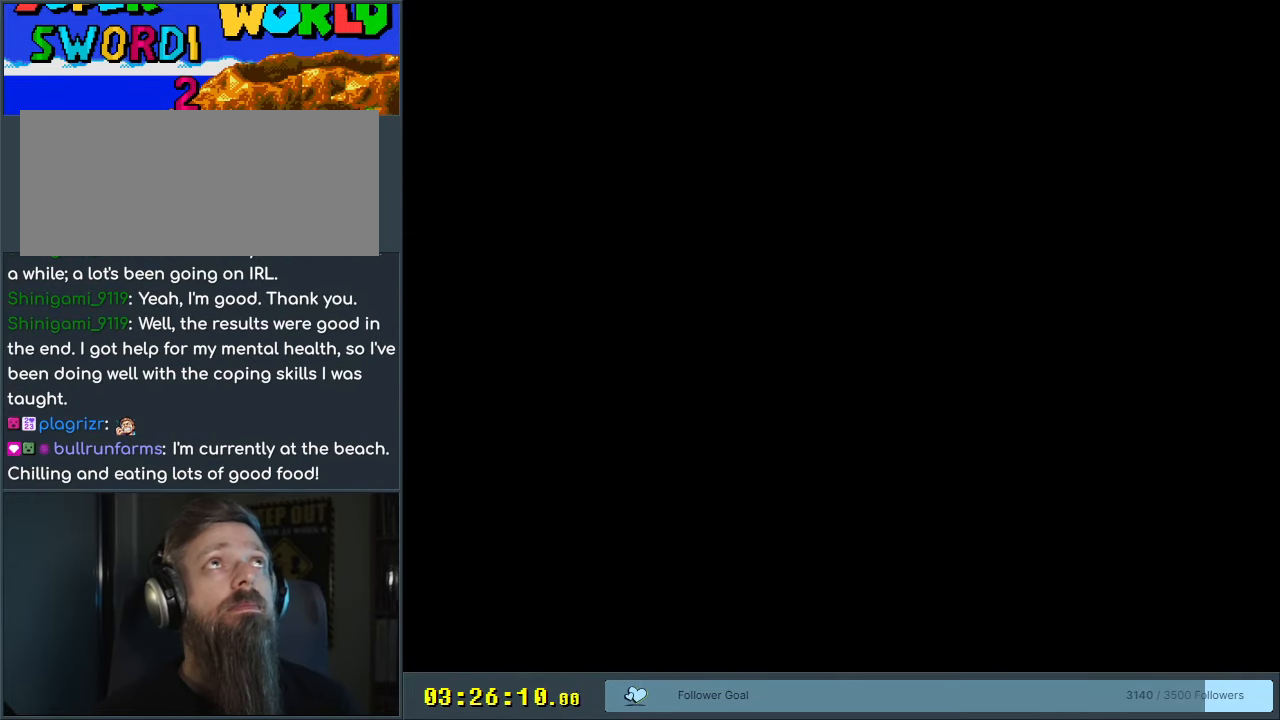
{"buttons": [], "events": []}
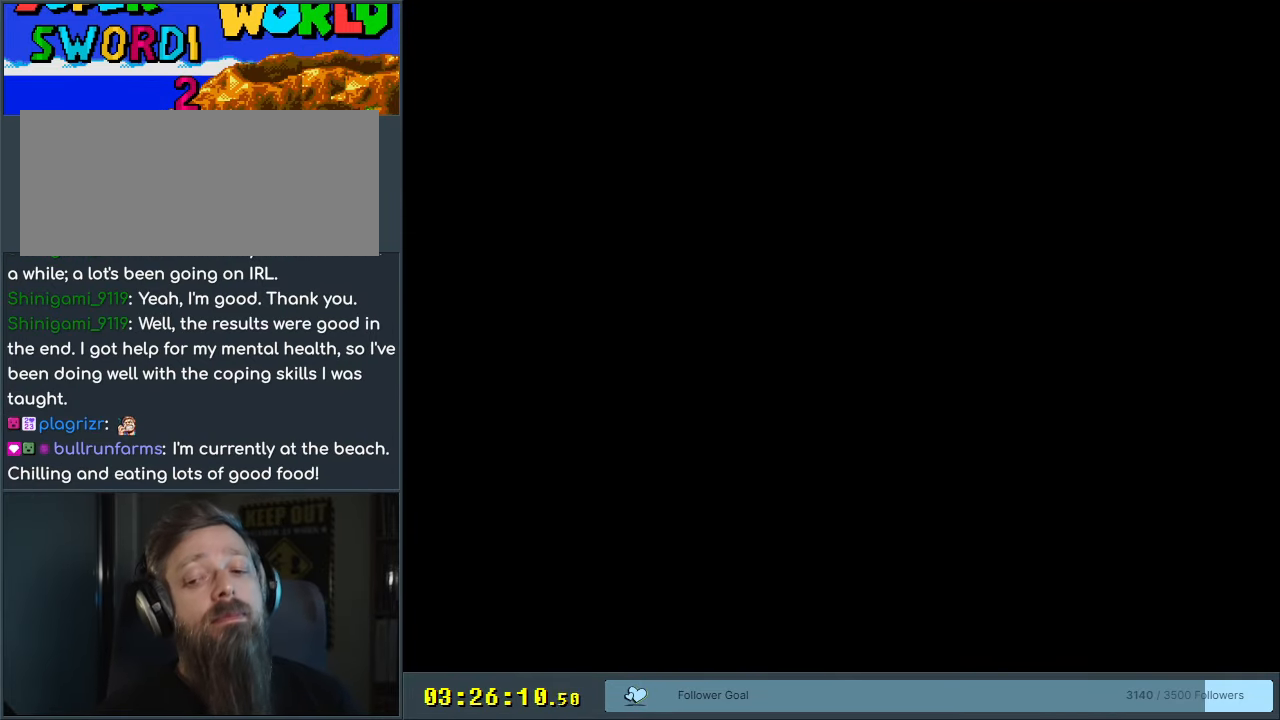
{"buttons": ["Y"], "events": [[333, "Y", "down"]]}
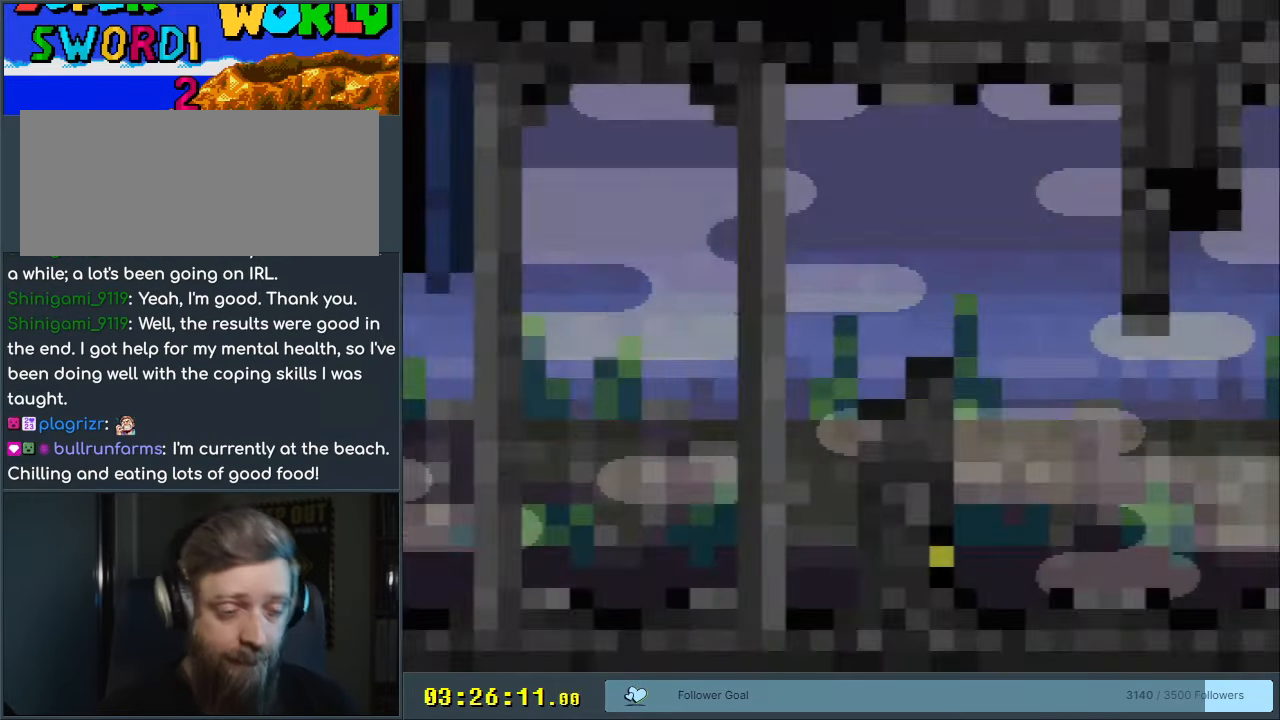
{"buttons": ["Y", "DPAD_RIGHT"], "events": [[217, "DPAD_RIGHT", "down"]]}
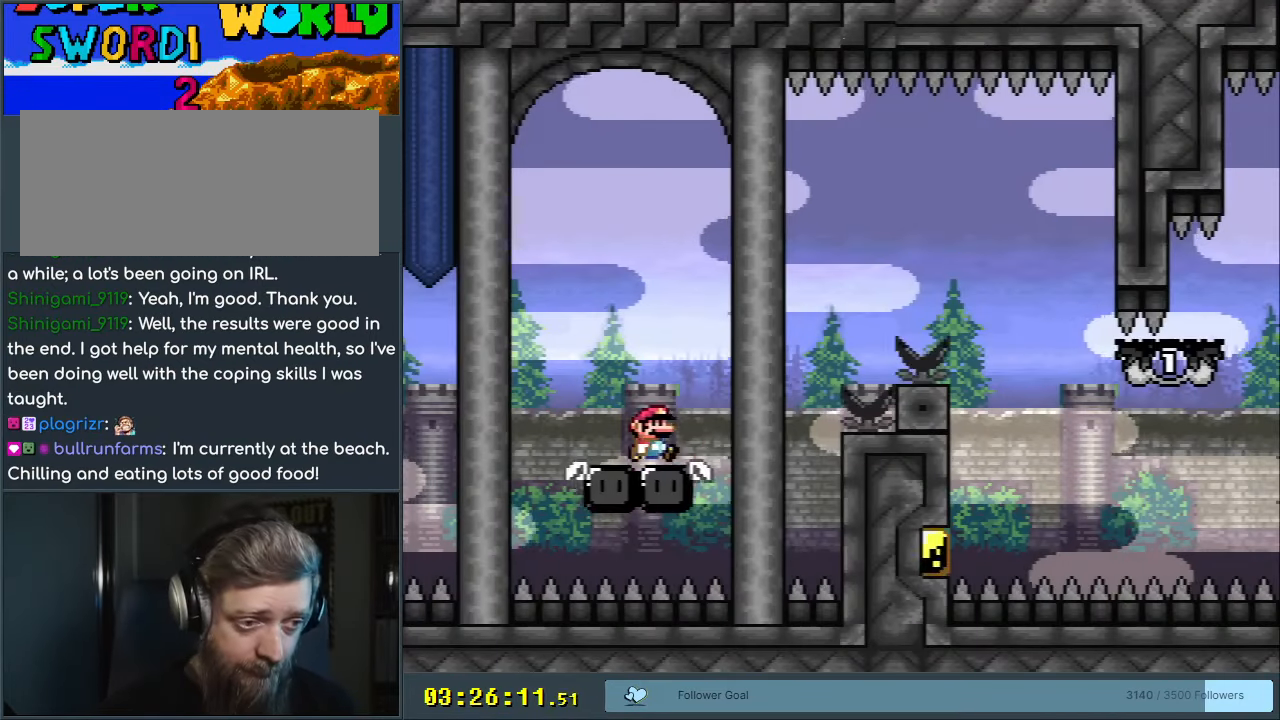
{"buttons": ["B", "Y", "DPAD_RIGHT"], "events": [[150, "B", "down"]]}
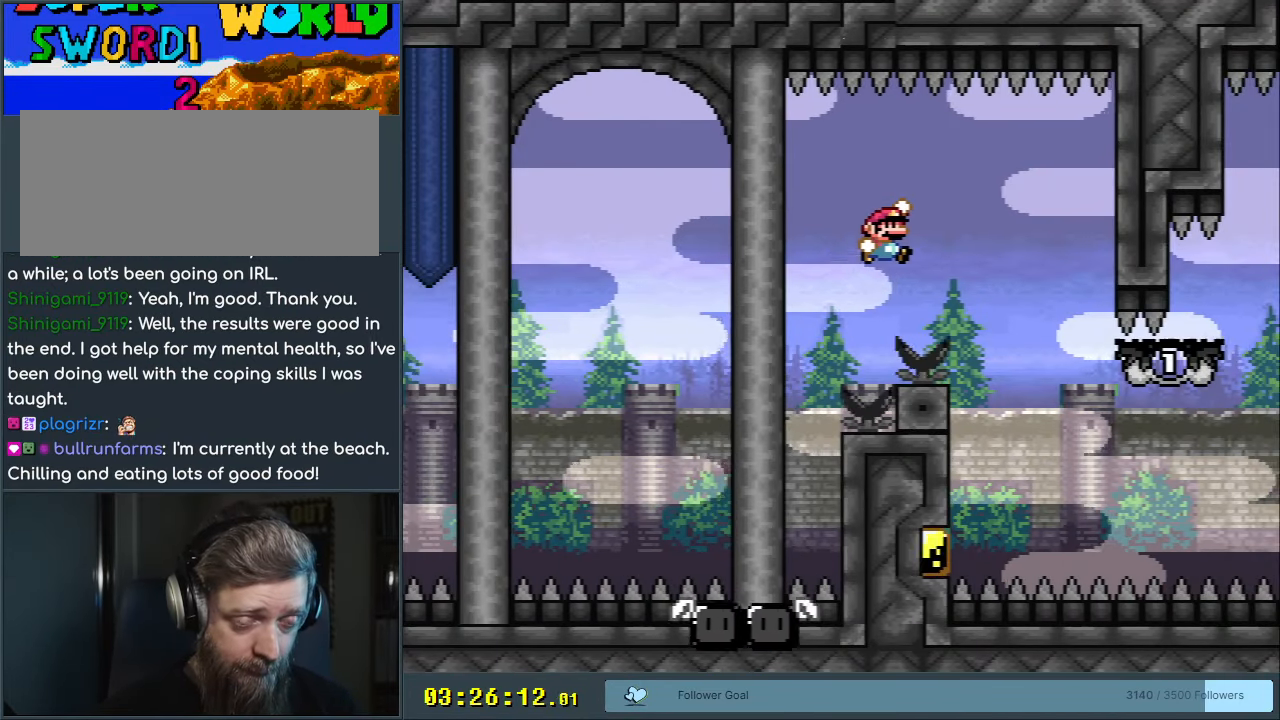
{"buttons": ["B", "Y", "DPAD_LEFT"], "events": [[100, "DPAD_RIGHT", "up"], [283, "DPAD_LEFT", "down"]]}
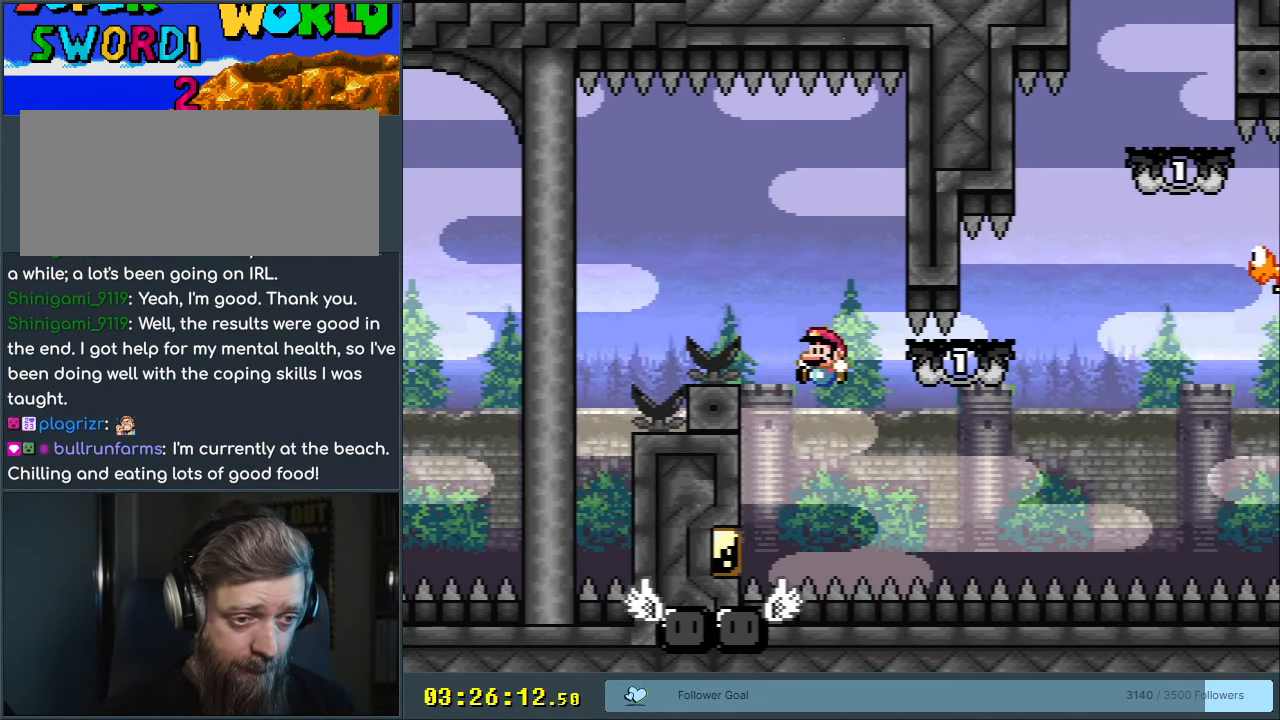
{"buttons": ["Y"], "events": [[50, "DPAD_LEFT", "up"], [150, "DPAD_RIGHT", "down"], [250, "DPAD_RIGHT", "up"], [267, "B", "up"], [417, "DPAD_LEFT", "down"], [500, "DPAD_LEFT", "up"]]}
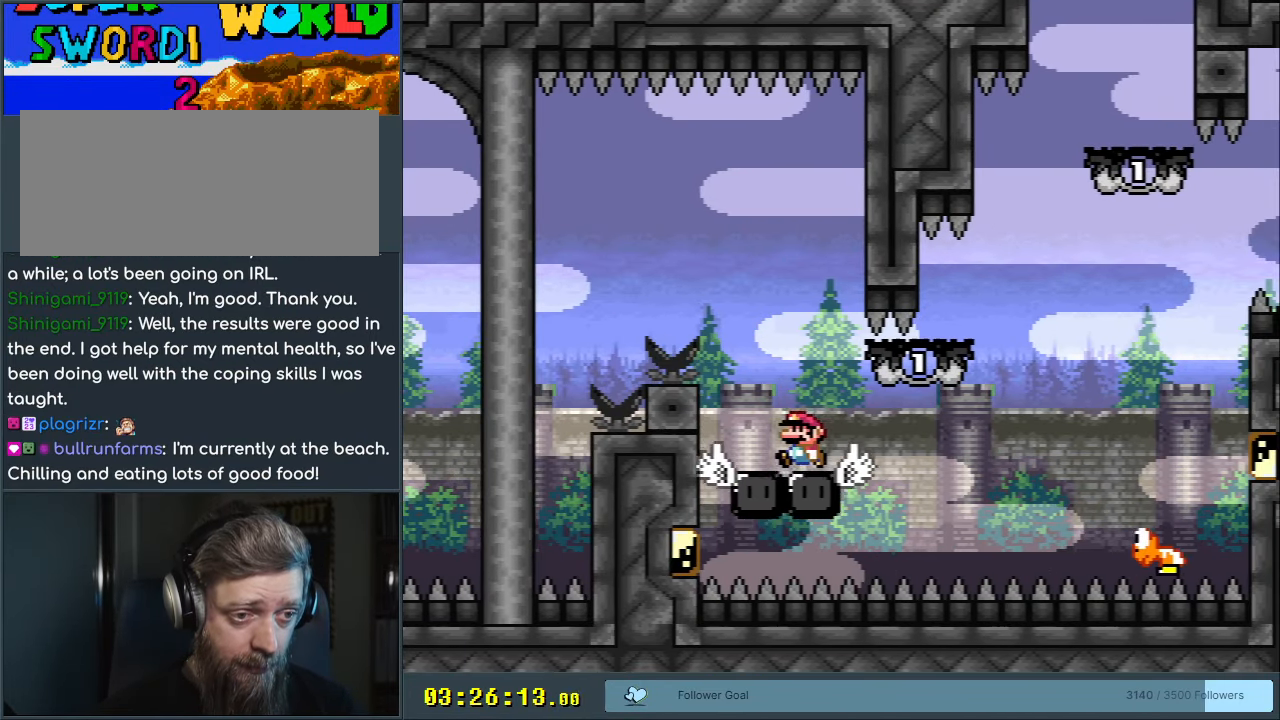
{"buttons": ["B", "Y", "DPAD_LEFT"], "events": [[400, "DPAD_LEFT", "down"], [450, "B", "down"]]}
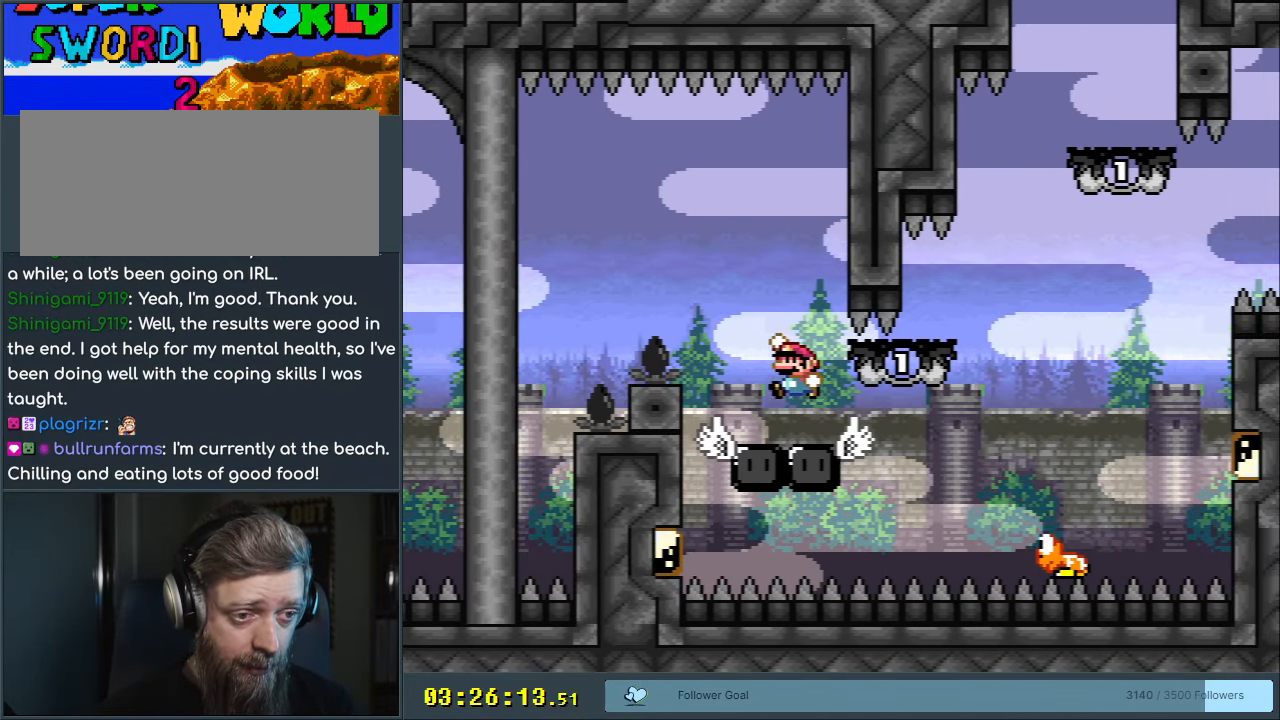
{"buttons": ["B", "Y", "DPAD_RIGHT"], "events": [[117, "DPAD_LEFT", "up"], [317, "DPAD_RIGHT", "down"]]}
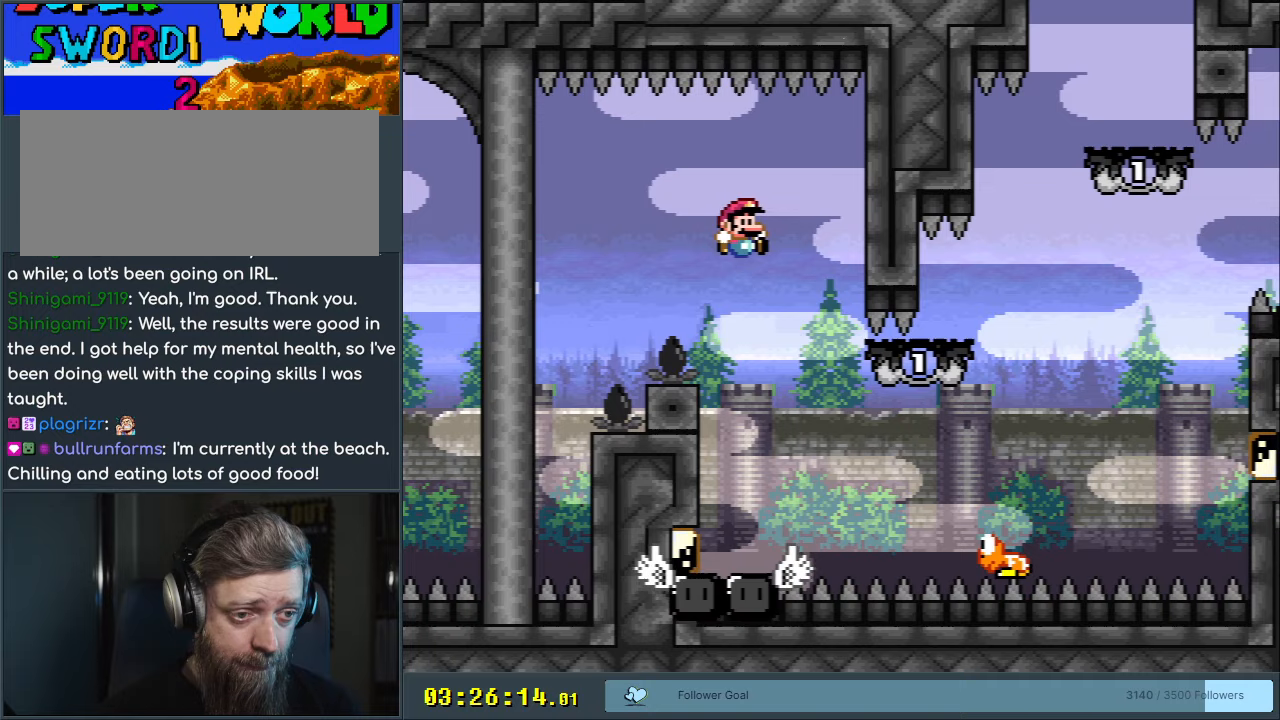
{"buttons": ["B", "Y"], "events": [[17, "B", "up"], [67, "B", "down"], [450, "DPAD_RIGHT", "up"]]}